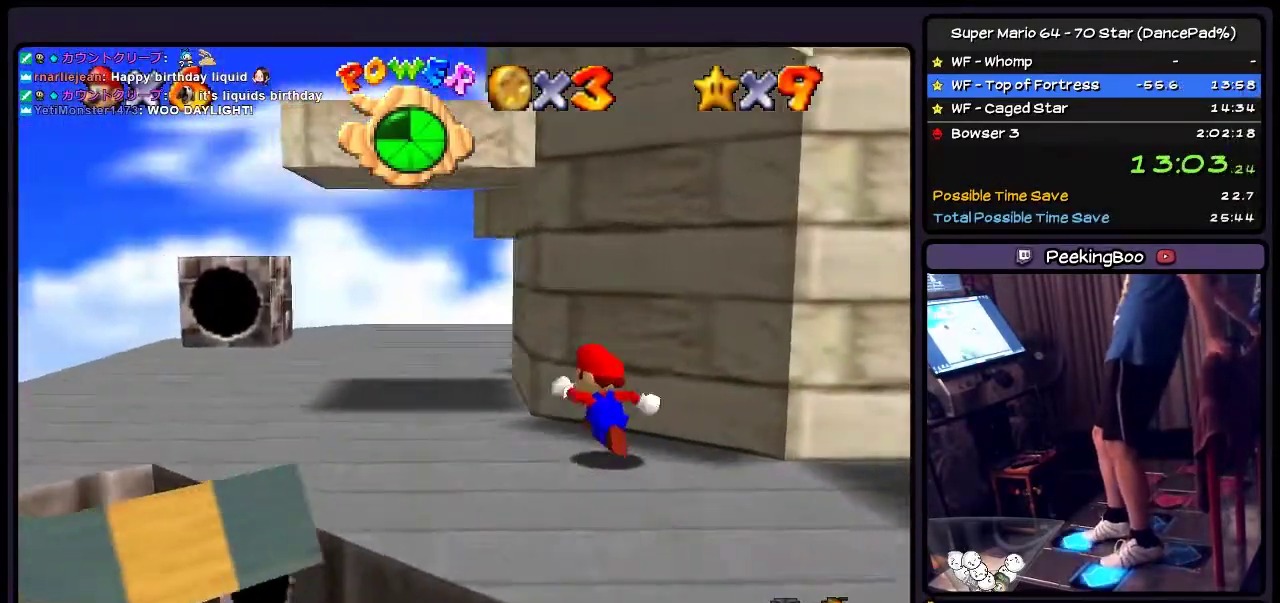
Gameplay with a controller (Nintendo layout); each line is a JSON object with the inputs held at the frame after it. "events" lists button and stick changes between this image and that frame as [ms after this image, input, new state], when the widget could be followed in between. Not read: L3 R3.
{"buttons": ["DPAD_LEFT"], "events": [[200, "DPAD_UP", "up"]]}
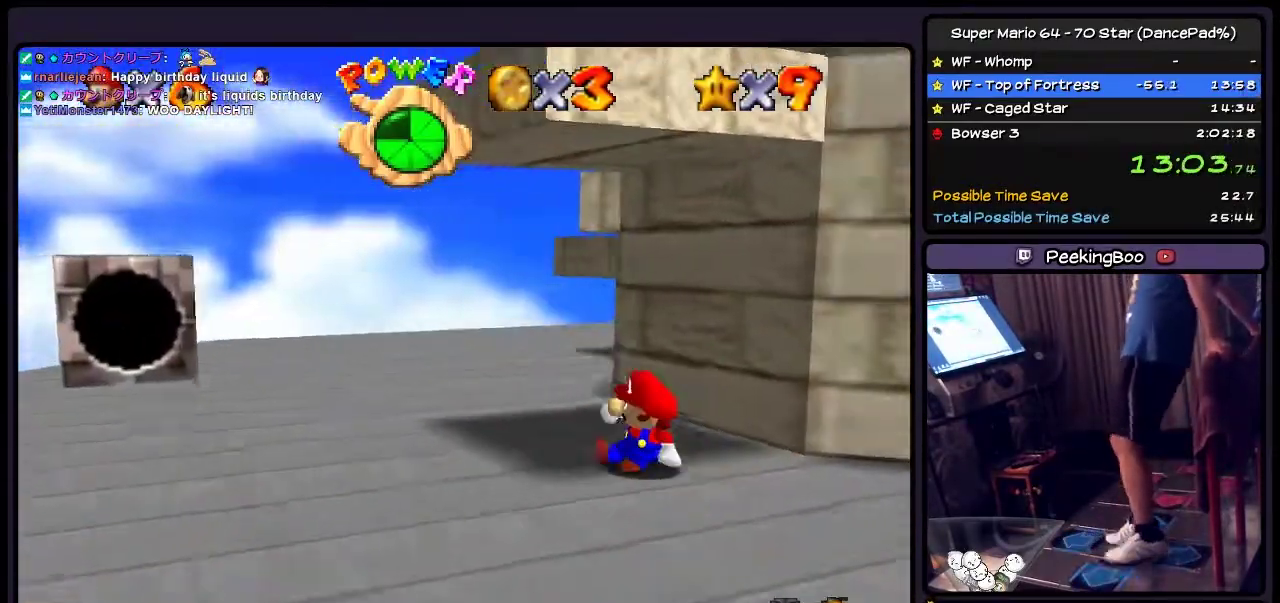
{"buttons": [], "events": [[33, "DPAD_LEFT", "up"]]}
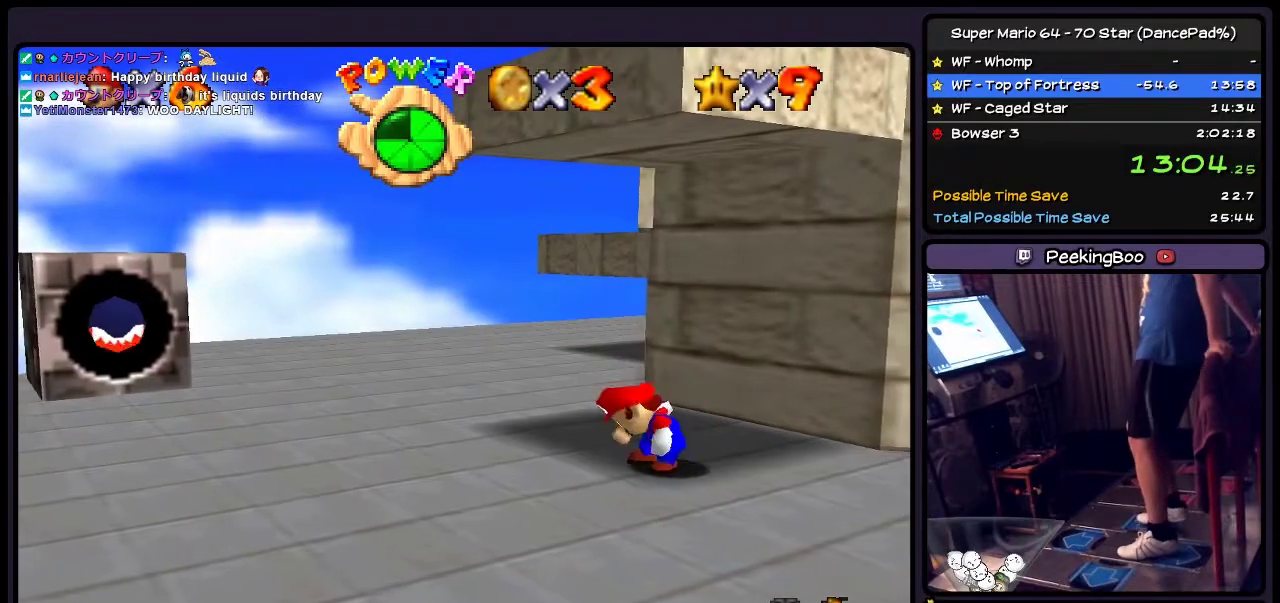
{"buttons": ["DPAD_RIGHT"], "events": [[434, "DPAD_RIGHT", "down"]]}
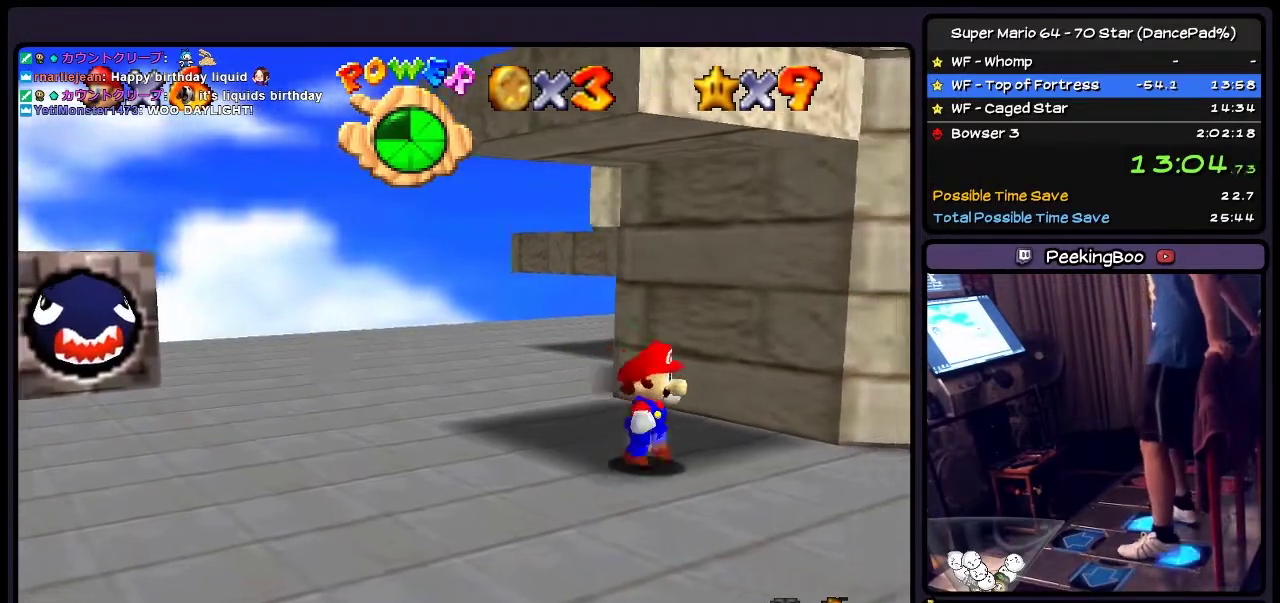
{"buttons": ["DPAD_RIGHT"], "events": [[166, "DPAD_DOWN", "down"], [367, "DPAD_DOWN", "up"]]}
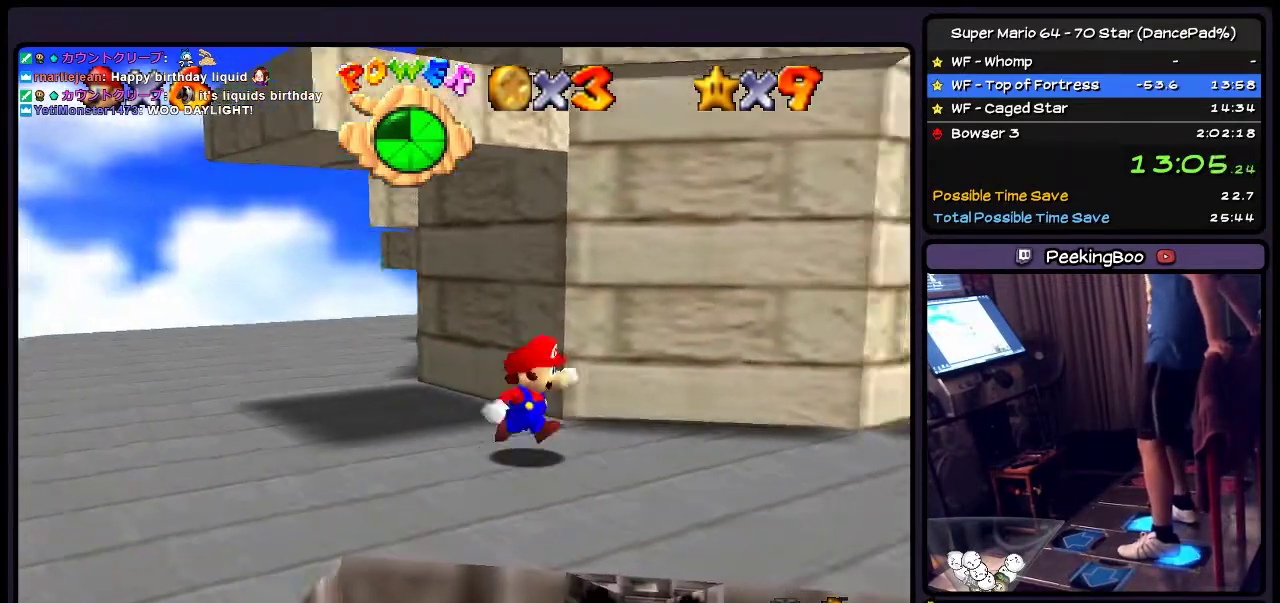
{"buttons": ["DPAD_DOWN", "DPAD_RIGHT"], "events": [[33, "DPAD_DOWN", "down"]]}
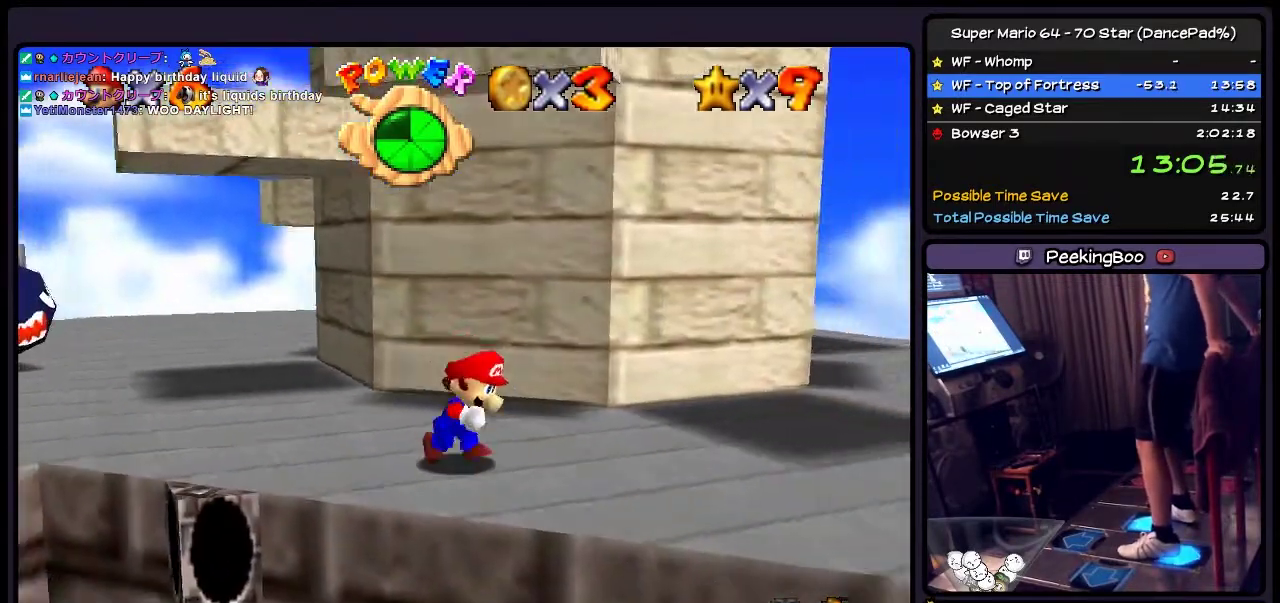
{"buttons": ["DPAD_DOWN", "DPAD_RIGHT"], "events": [[200, "DPAD_DOWN", "up"], [367, "DPAD_DOWN", "down"]]}
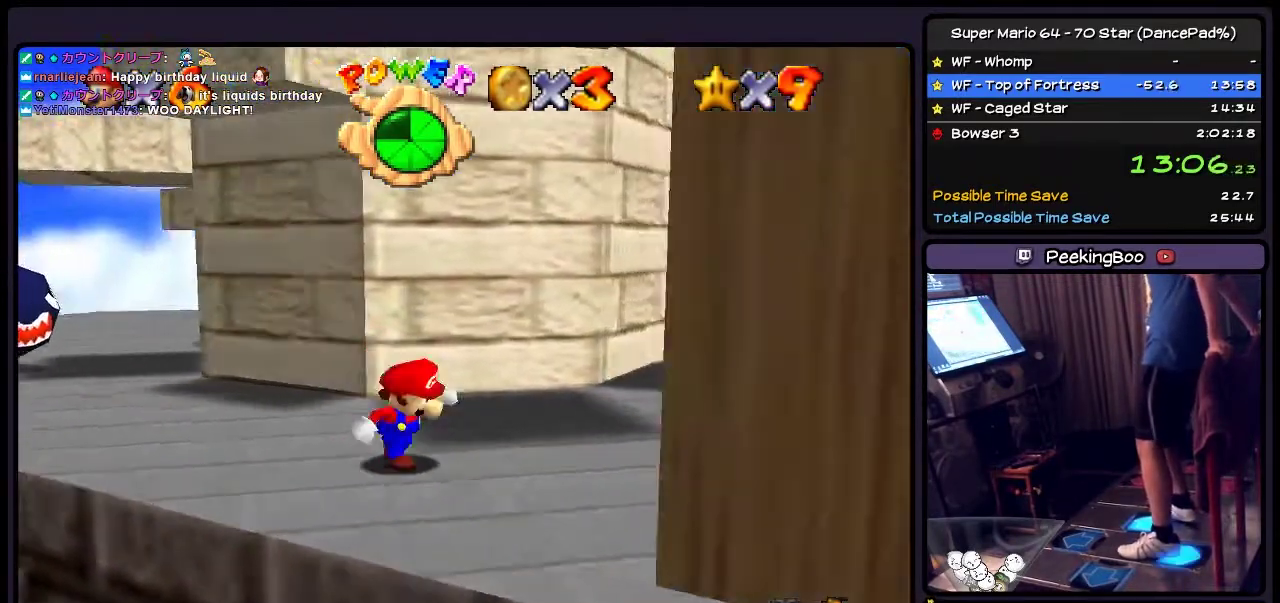
{"buttons": ["DPAD_DOWN", "DPAD_RIGHT"], "events": []}
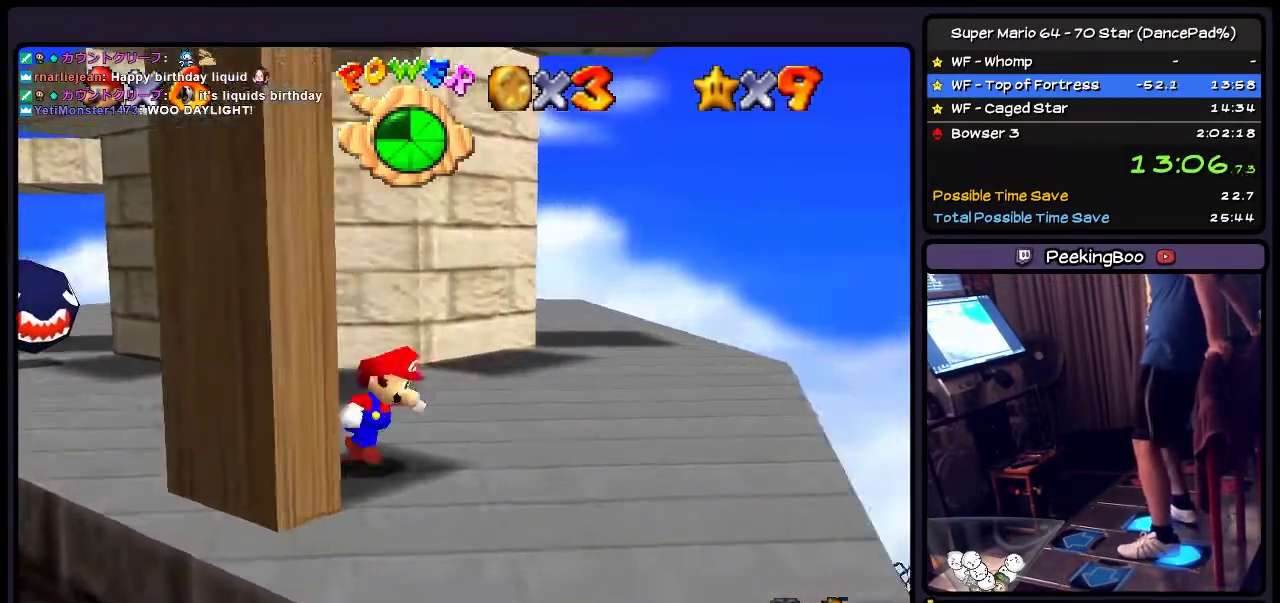
{"buttons": ["A", "DPAD_LEFT"], "events": [[66, "DPAD_DOWN", "up"], [266, "DPAD_RIGHT", "up"], [300, "DPAD_LEFT", "down"], [400, "A", "down"]]}
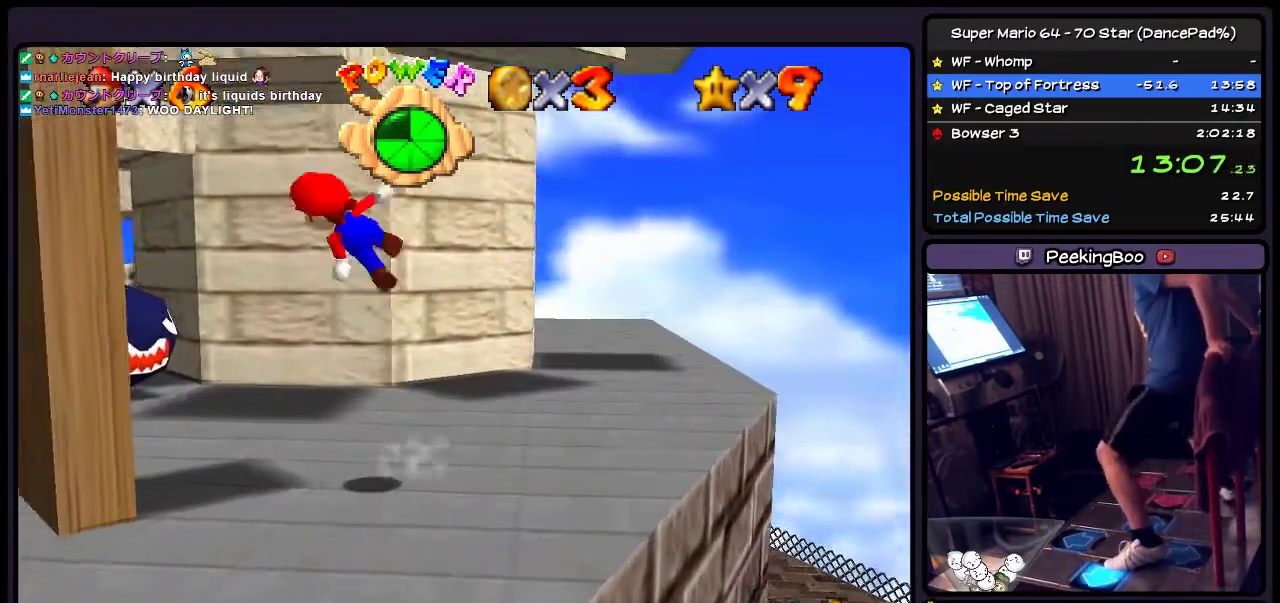
{"buttons": ["DPAD_LEFT"], "events": [[300, "A", "up"]]}
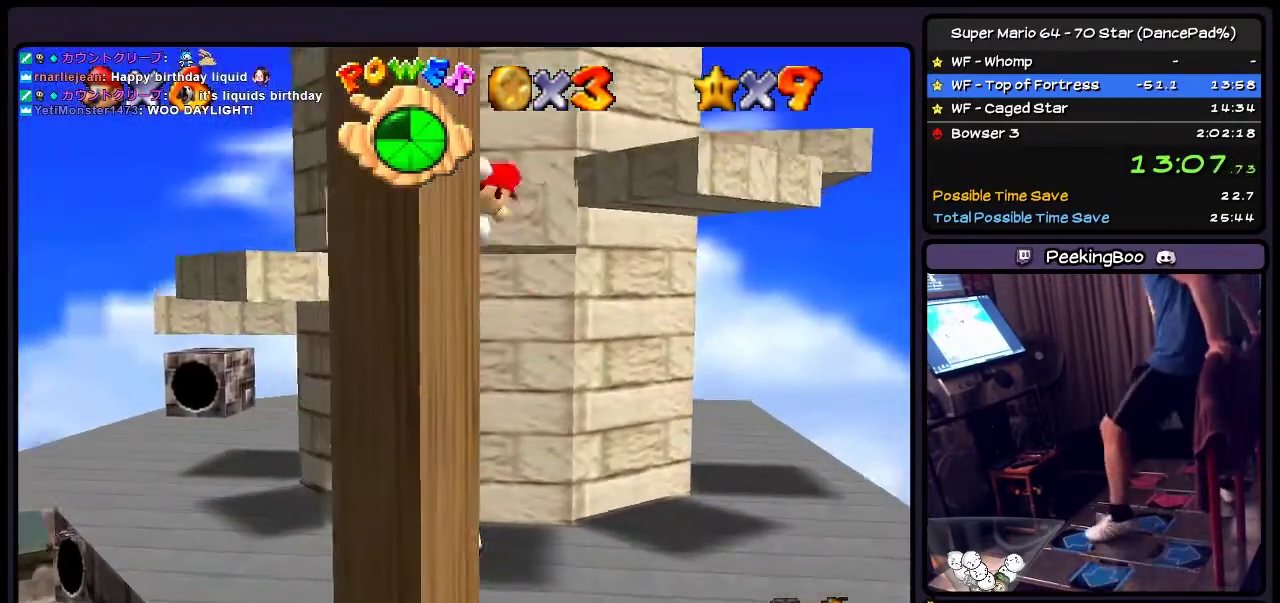
{"buttons": ["A", "DPAD_UP", "DPAD_RIGHT"], "events": [[33, "A", "down"], [33, "DPAD_LEFT", "up"], [200, "DPAD_UP", "down"], [400, "DPAD_RIGHT", "down"]]}
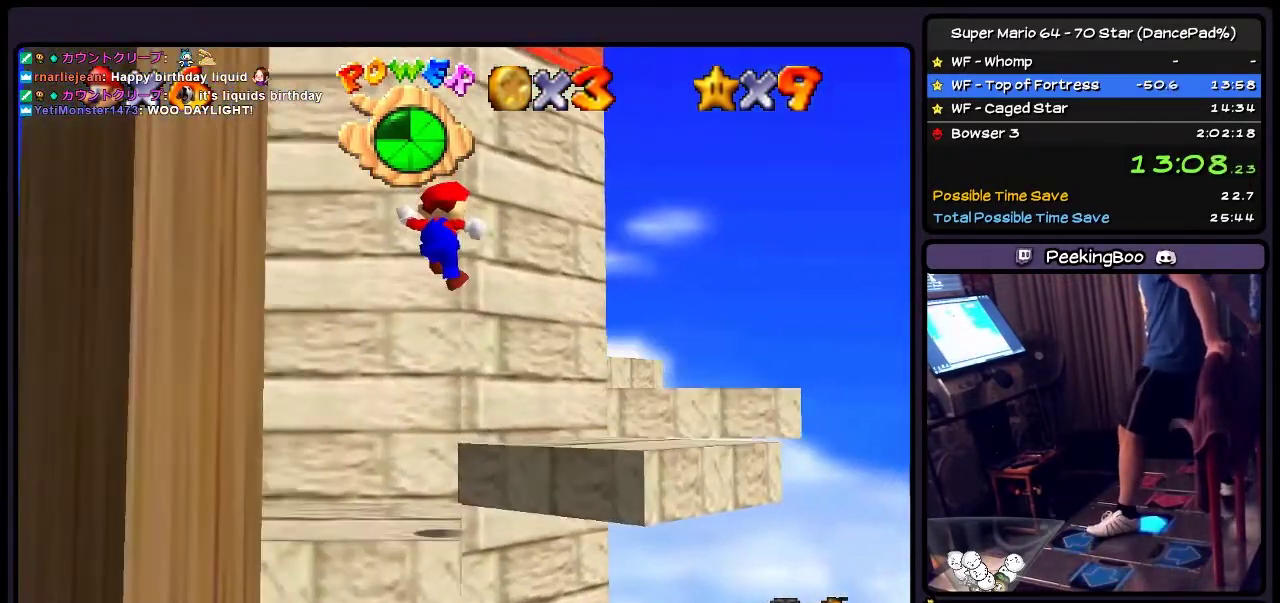
{"buttons": ["A", "DPAD_RIGHT"], "events": [[200, "DPAD_UP", "up"], [367, "A", "up"], [467, "A", "down"]]}
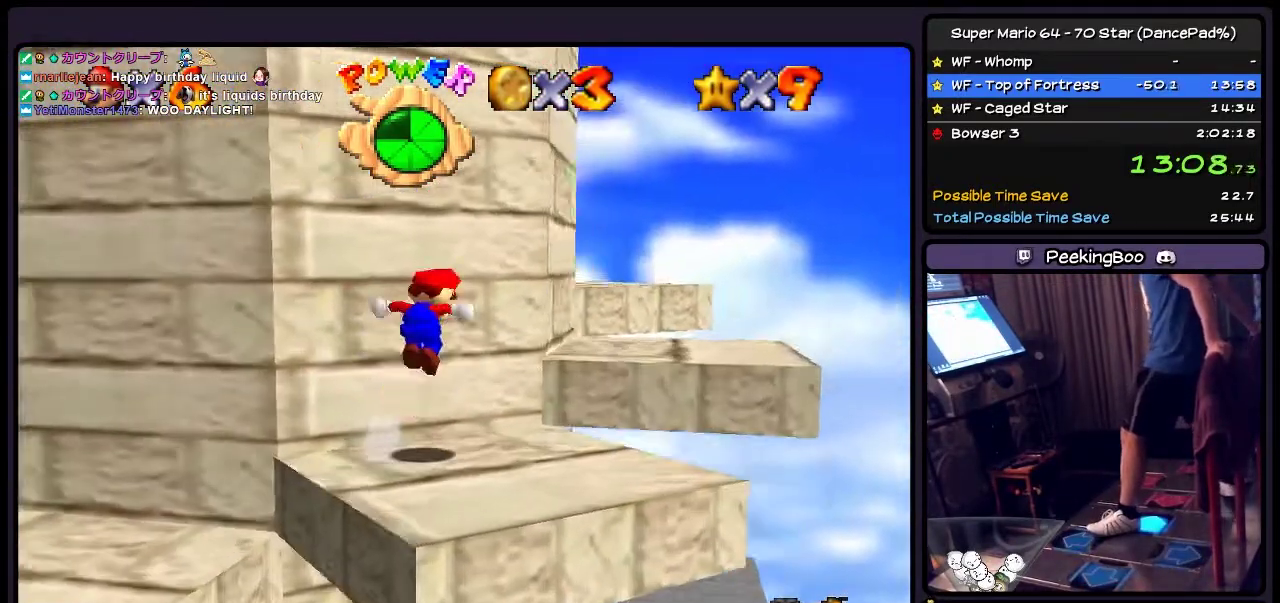
{"buttons": [], "events": [[233, "A", "up"], [433, "DPAD_RIGHT", "up"]]}
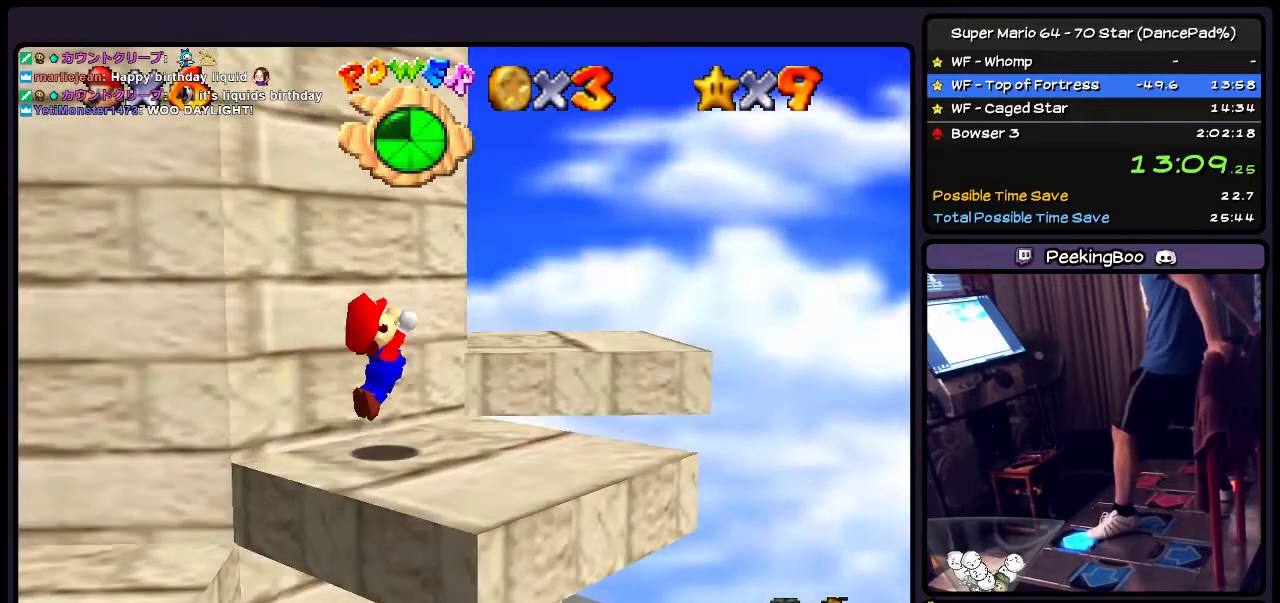
{"buttons": ["DPAD_UP"], "events": [[134, "DPAD_UP", "down"], [234, "A", "down"], [367, "A", "up"]]}
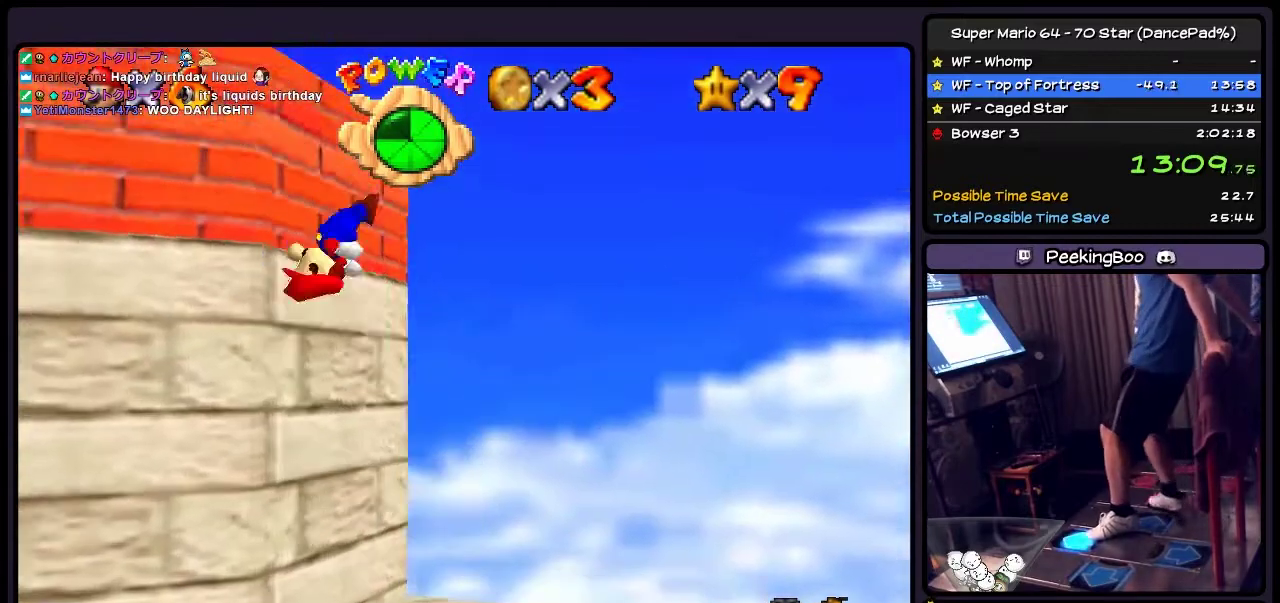
{"buttons": ["Z", "DPAD_UP"], "events": [[467, "Z", "down"]]}
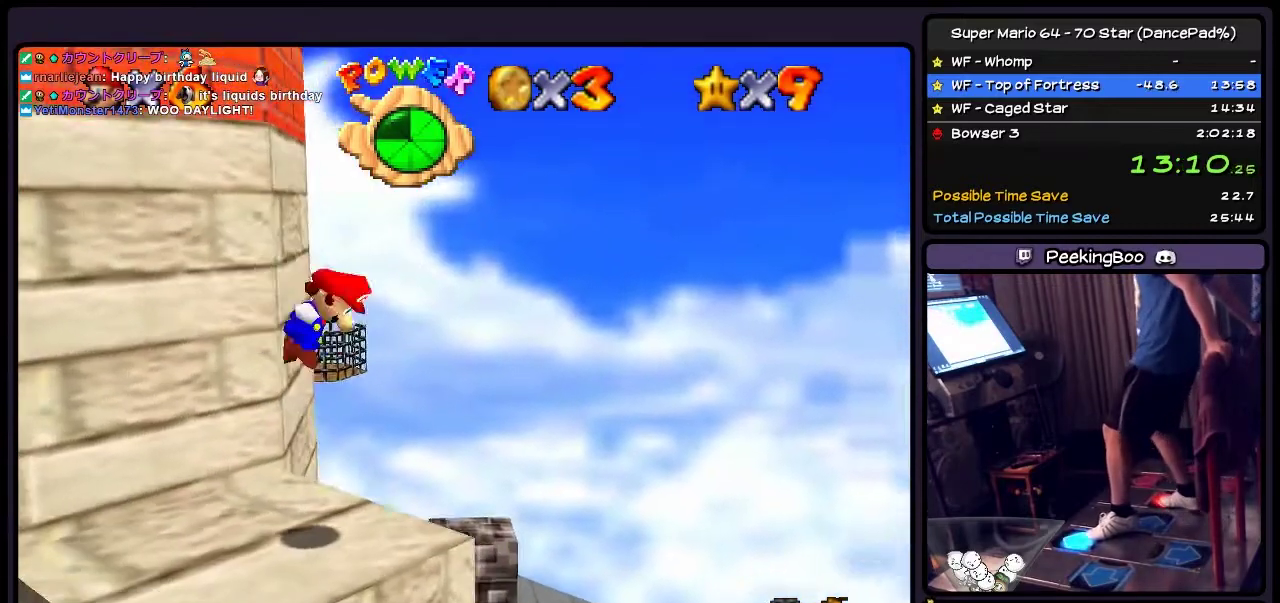
{"buttons": ["Z"], "events": [[300, "DPAD_UP", "up"]]}
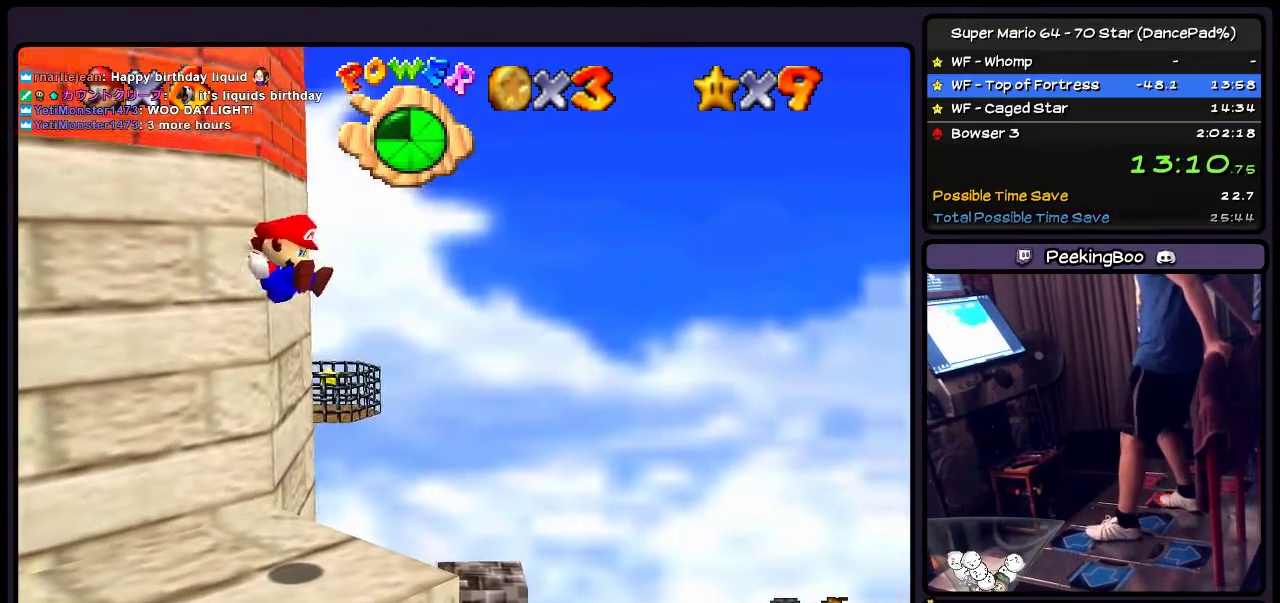
{"buttons": [], "events": [[33, "Z", "up"]]}
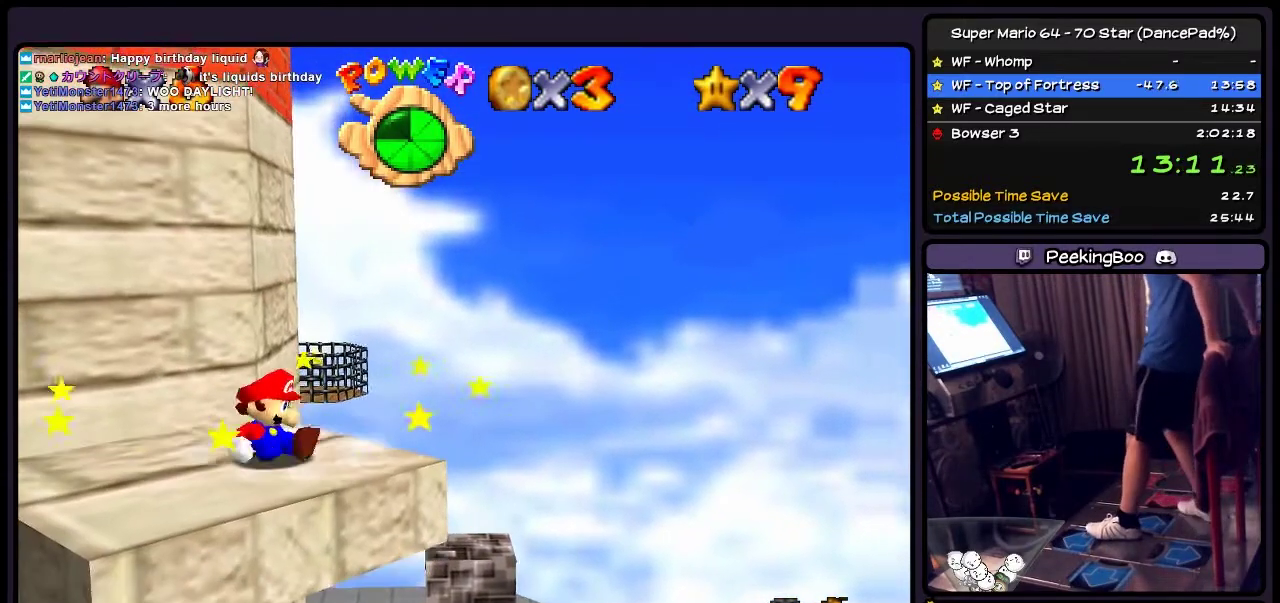
{"buttons": [], "events": []}
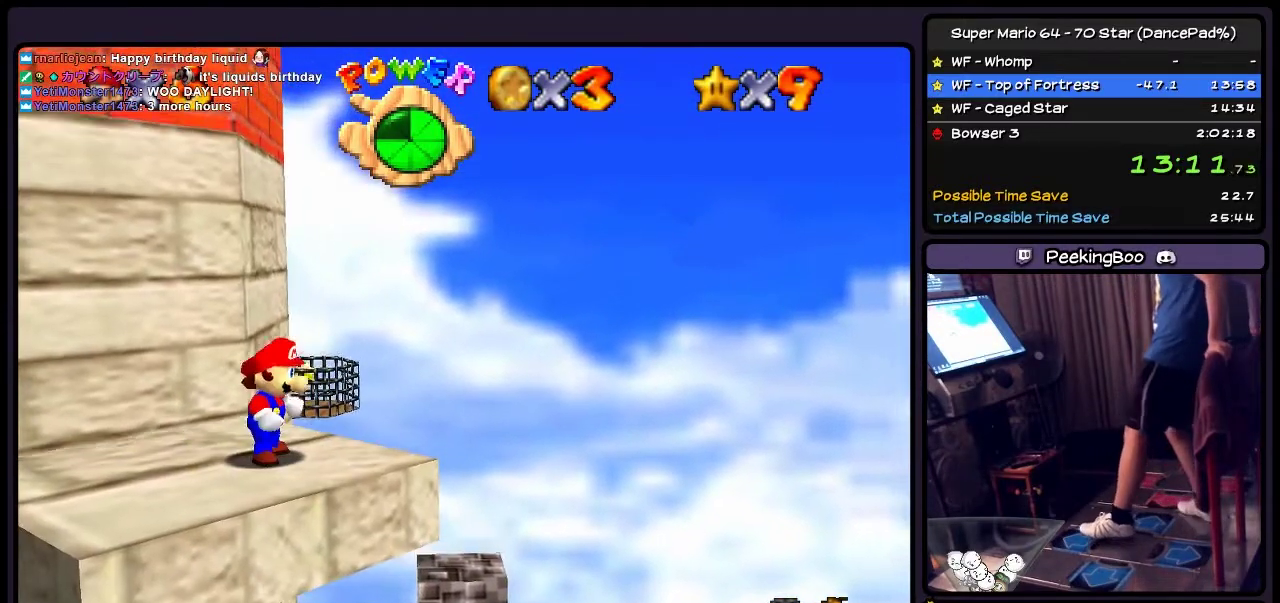
{"buttons": ["DPAD_UP"], "events": [[233, "DPAD_UP", "down"]]}
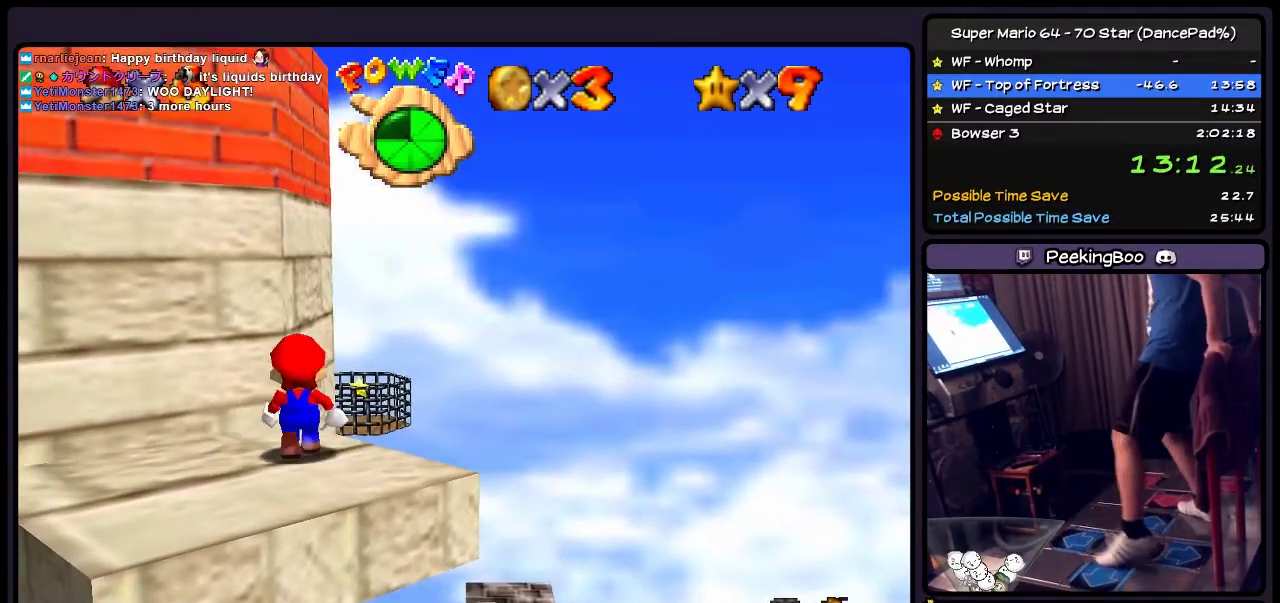
{"buttons": [], "events": [[33, "DPAD_UP", "up"], [200, "DPAD_LEFT", "down"], [400, "DPAD_LEFT", "up"]]}
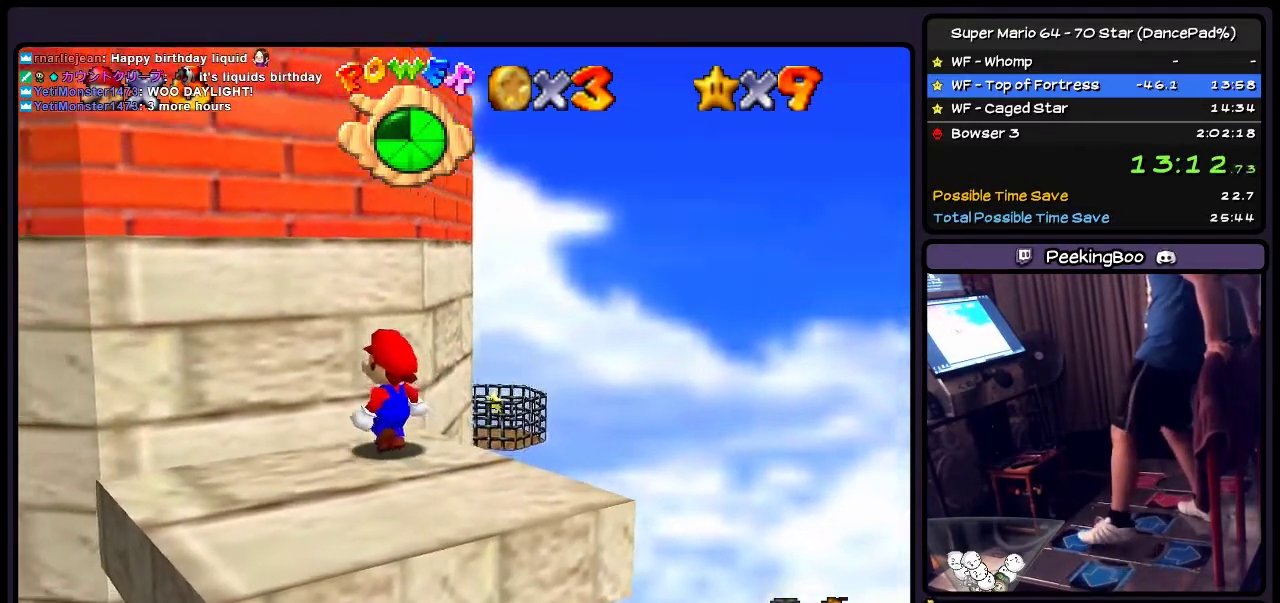
{"buttons": [], "events": []}
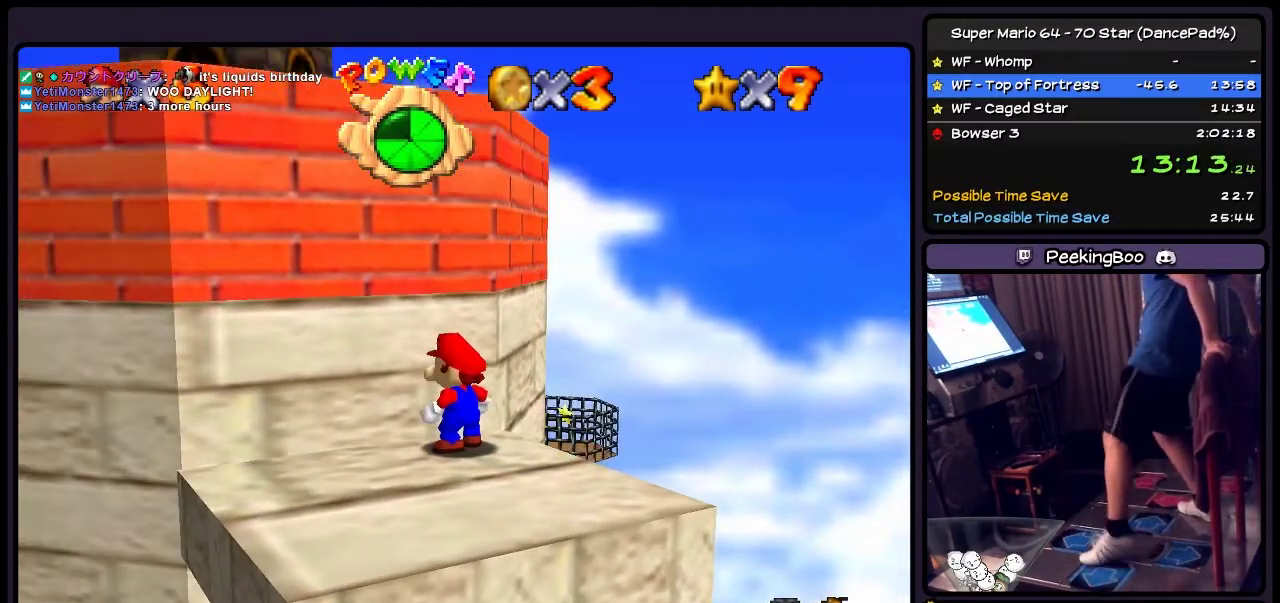
{"buttons": ["DPAD_UP"], "events": [[33, "DPAD_LEFT", "down"], [300, "DPAD_LEFT", "up"], [434, "DPAD_UP", "down"]]}
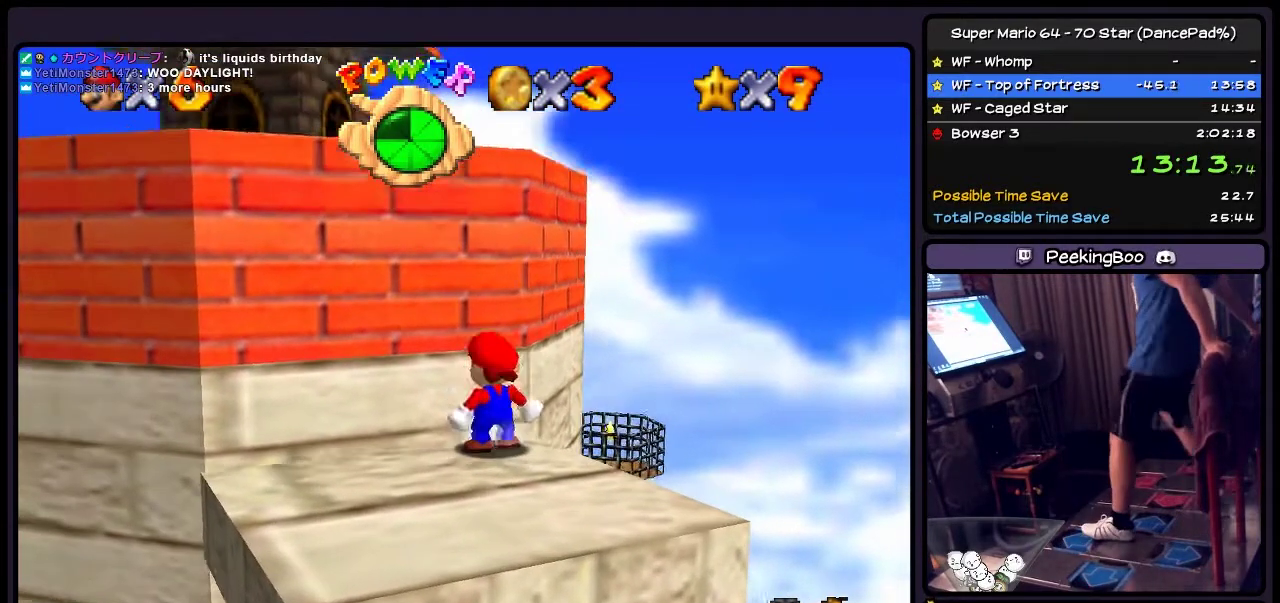
{"buttons": [], "events": [[200, "DPAD_UP", "up"], [233, "A", "down"], [433, "A", "up"]]}
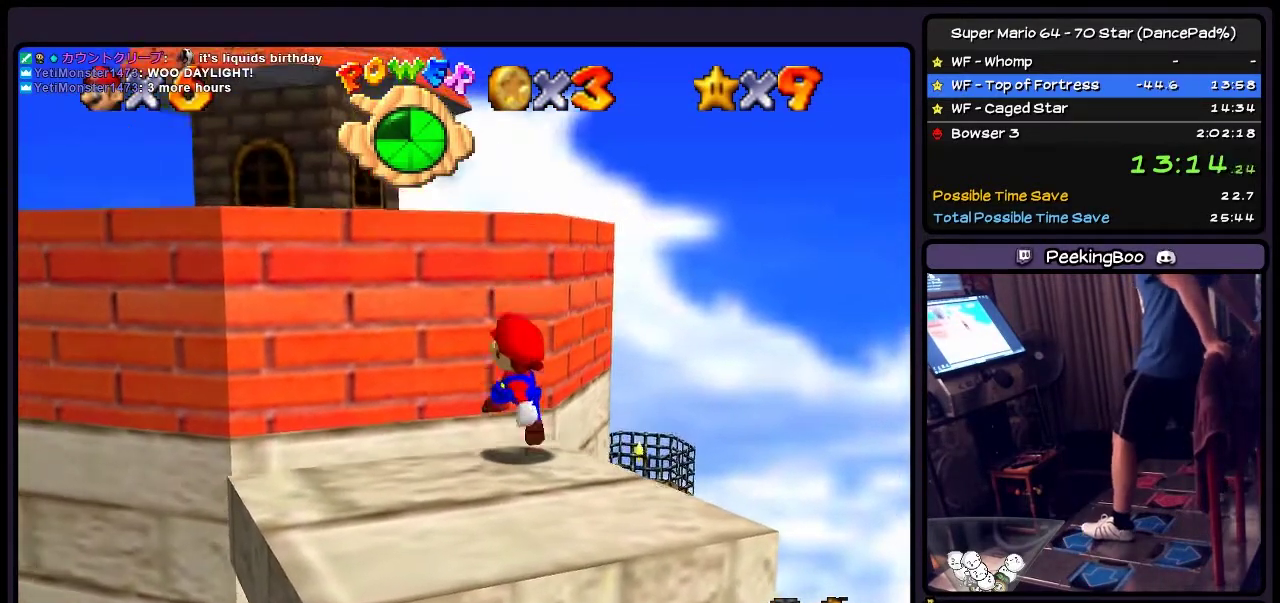
{"buttons": ["A", "DPAD_UP"], "events": [[134, "DPAD_UP", "down"], [334, "A", "down"]]}
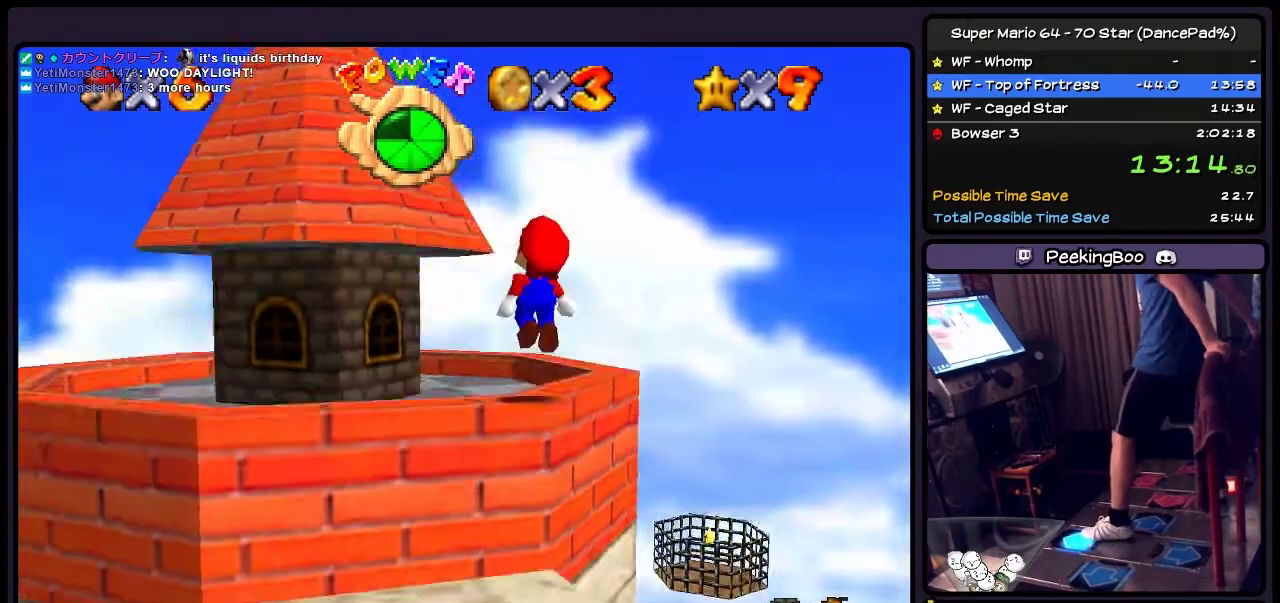
{"buttons": ["DPAD_UP"], "events": [[333, "A", "up"]]}
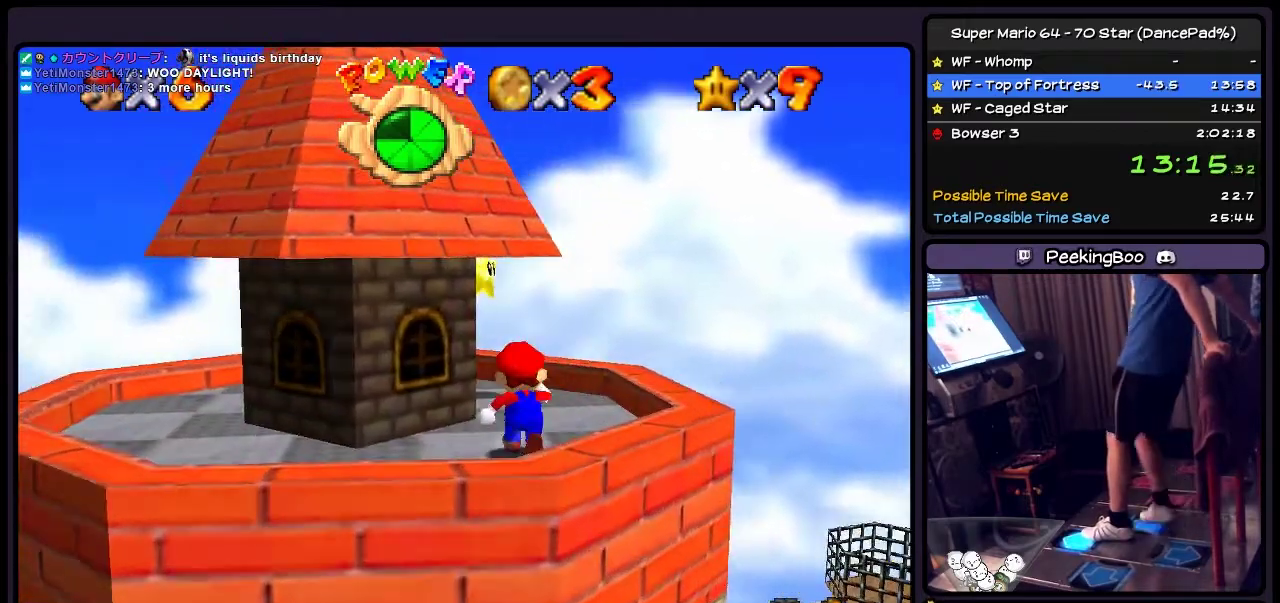
{"buttons": ["DPAD_UP"], "events": [[67, "DPAD_RIGHT", "down"], [467, "DPAD_RIGHT", "up"]]}
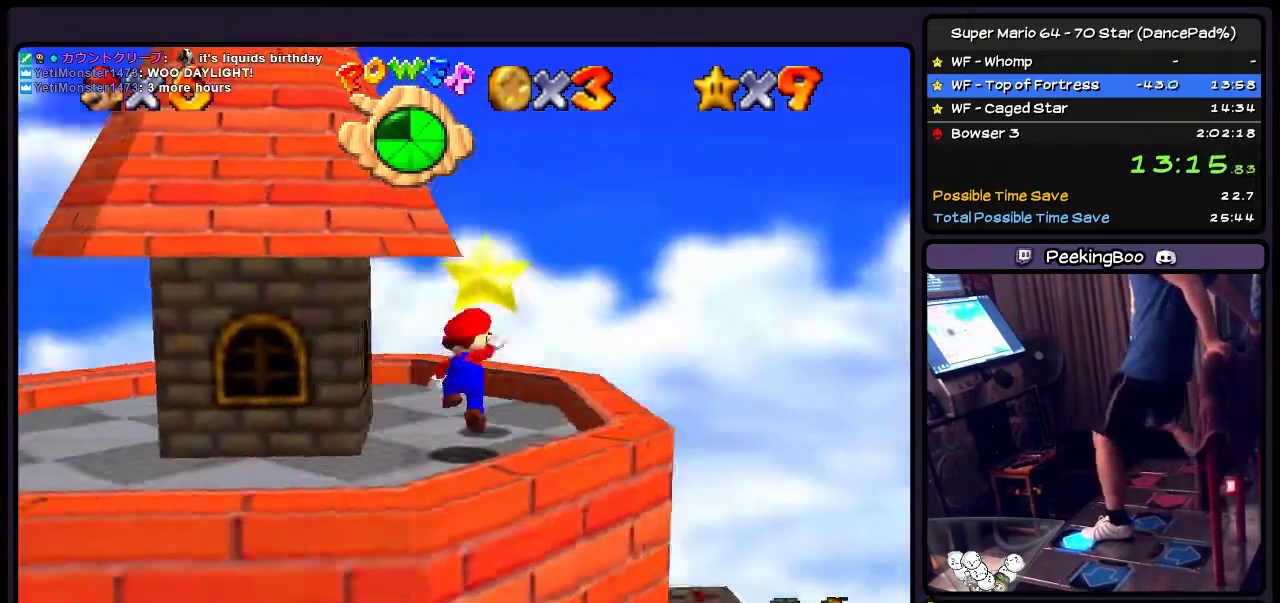
{"buttons": ["DPAD_UP"], "events": [[100, "A", "down"], [333, "A", "up"]]}
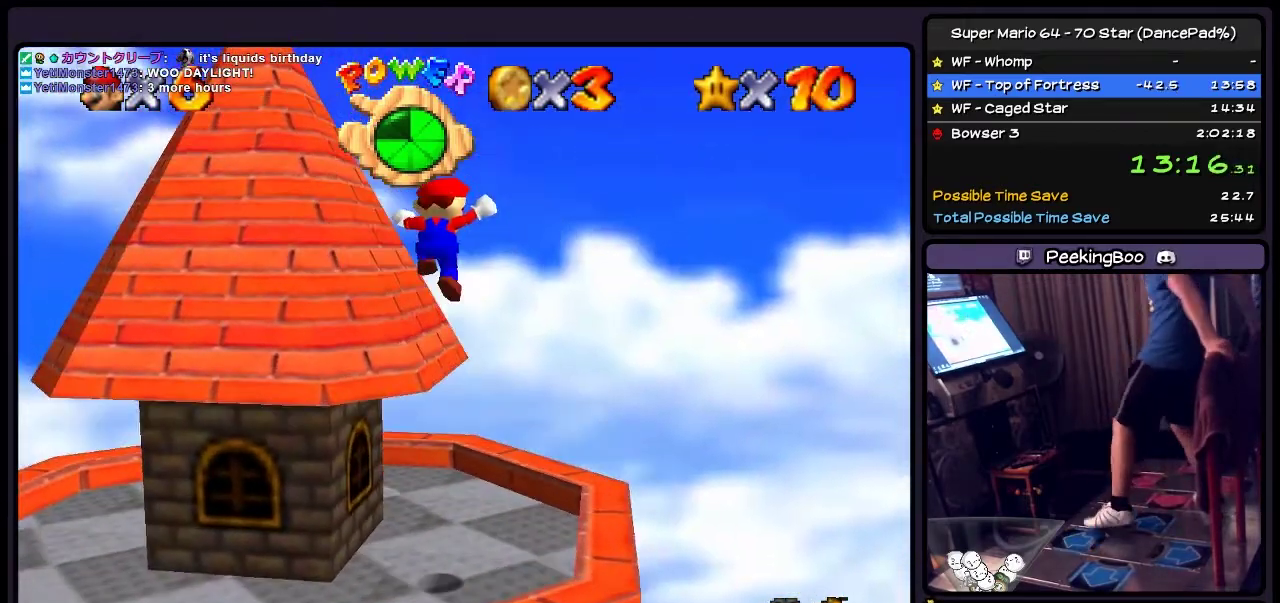
{"buttons": [], "events": [[67, "DPAD_UP", "up"]]}